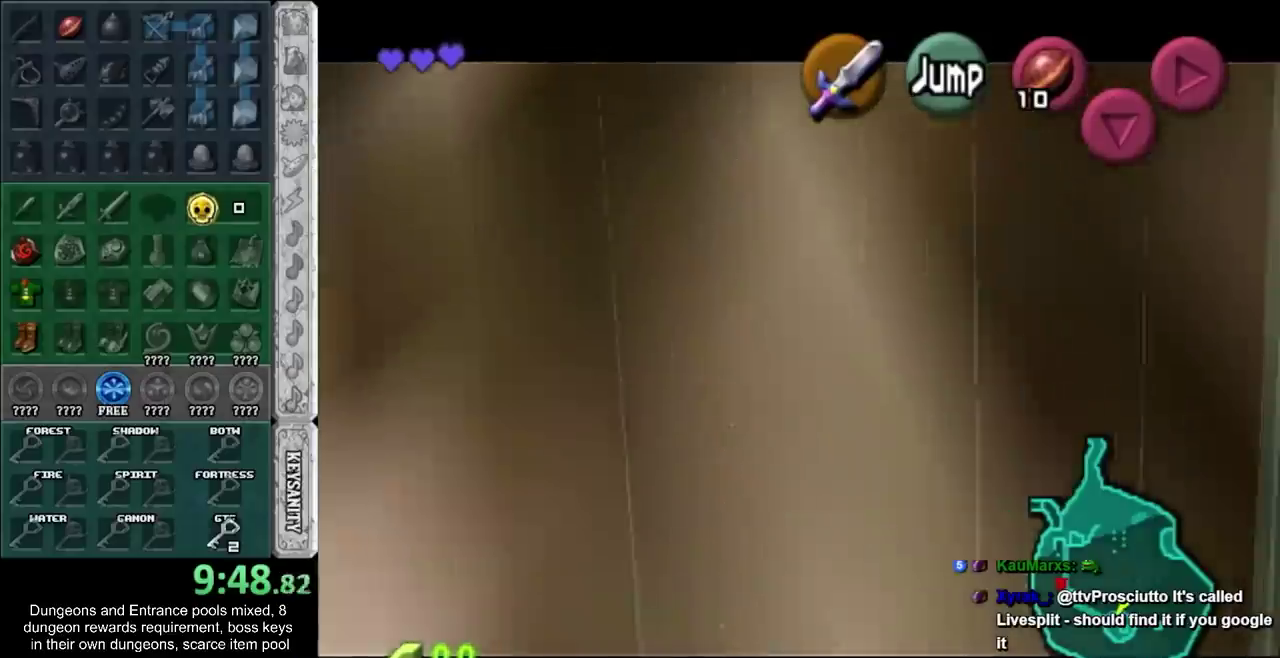
Gameplay with a controller; each line is a JSON object with the inputs held at the frame after it. "events" lists button and stick changes between this image and that frame as [ms after this image, input, new state], when the widget could be followed in between. Not read: L2 L3 R3 right_stick.
{"buttons": ["L1"], "left_stick": "down", "events": []}
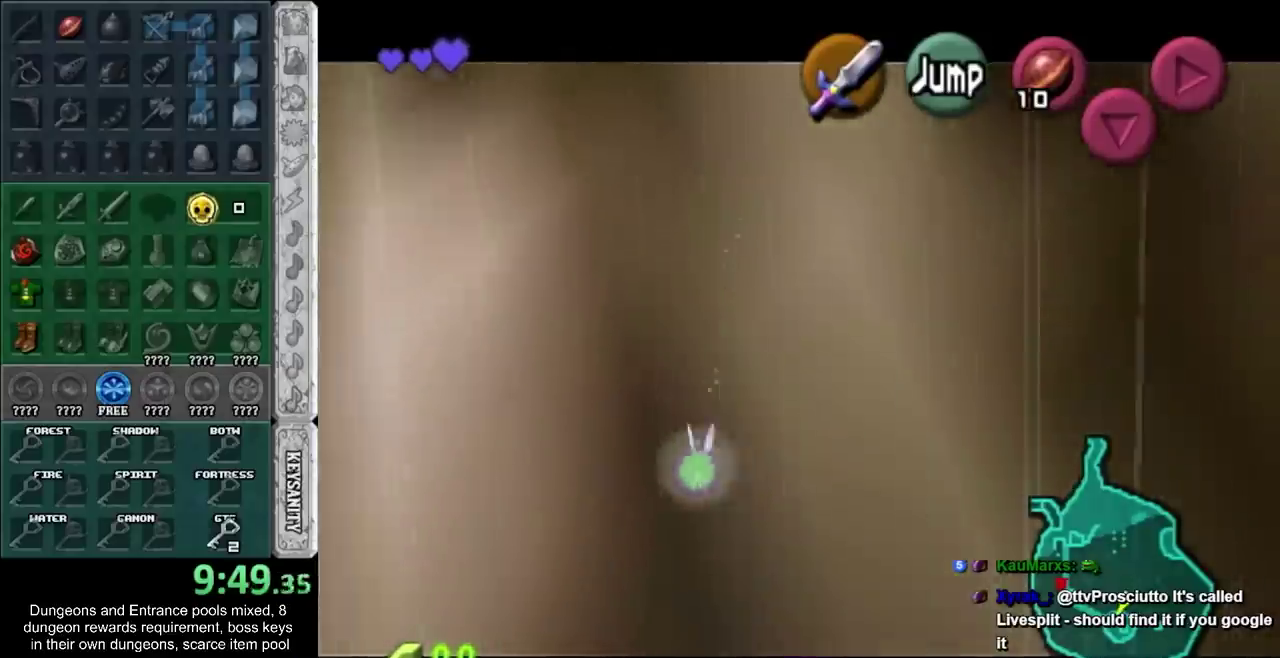
{"buttons": ["L1"], "left_stick": "down", "events": [[117, "SQUARE", "down"], [200, "SQUARE", "up"]]}
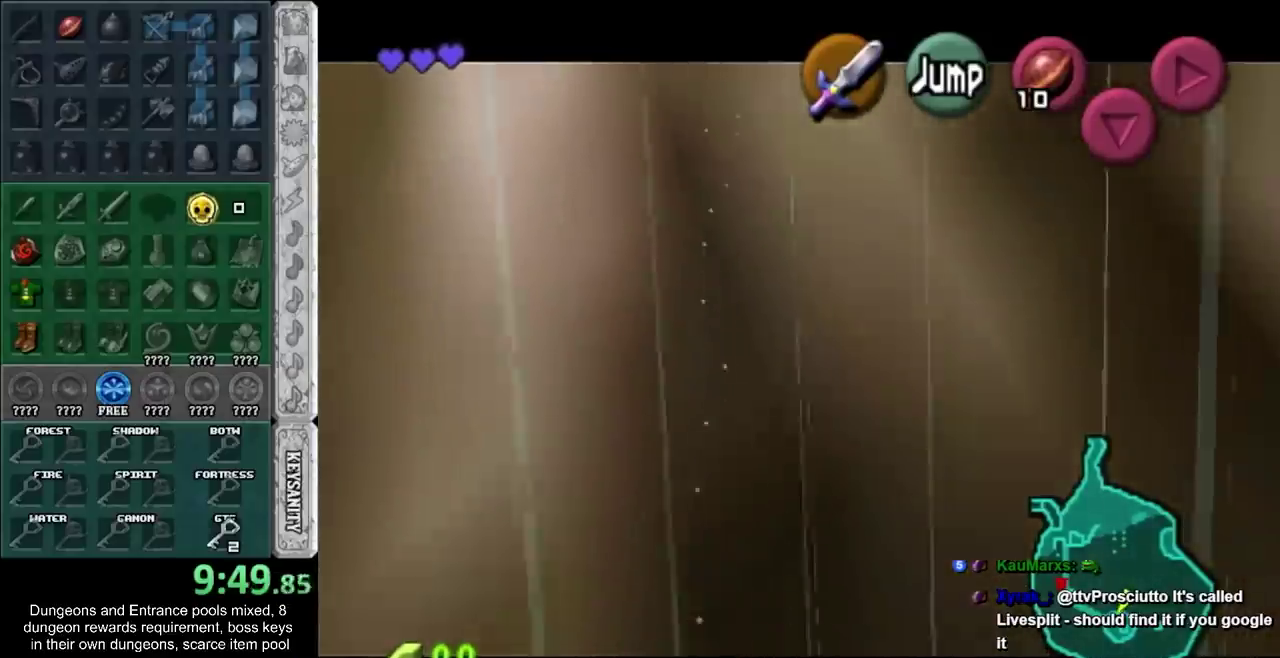
{"buttons": ["L1"], "left_stick": "down", "events": []}
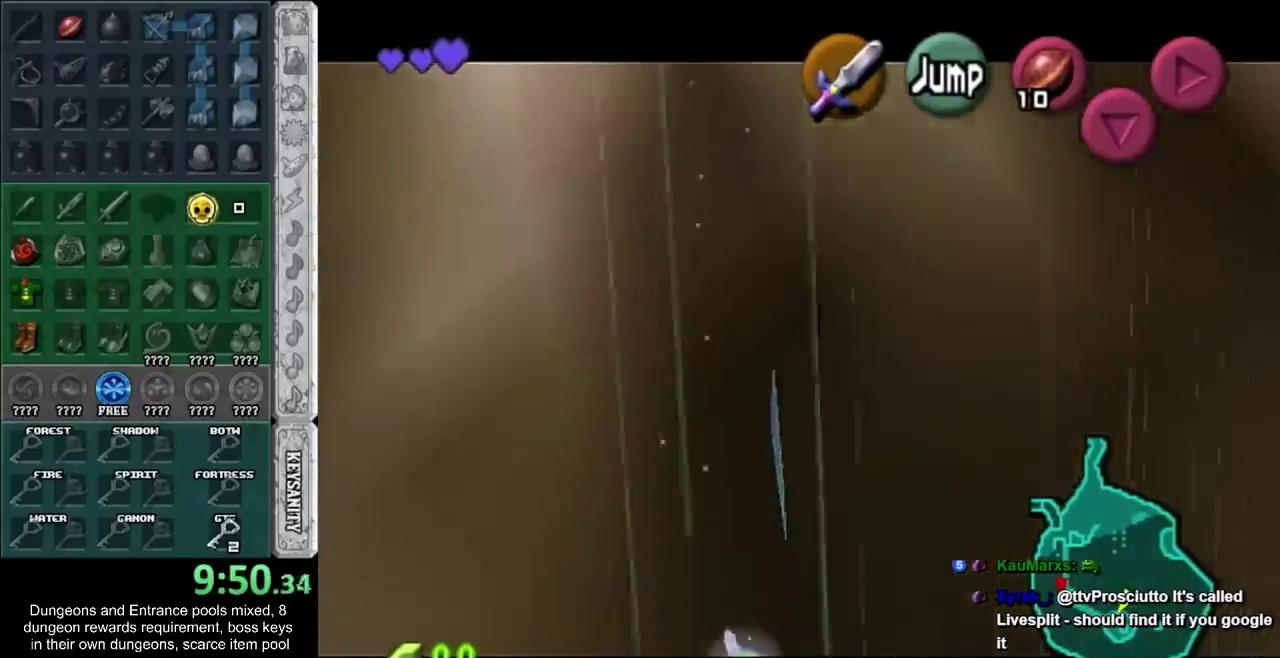
{"buttons": ["L1"], "left_stick": "down", "events": []}
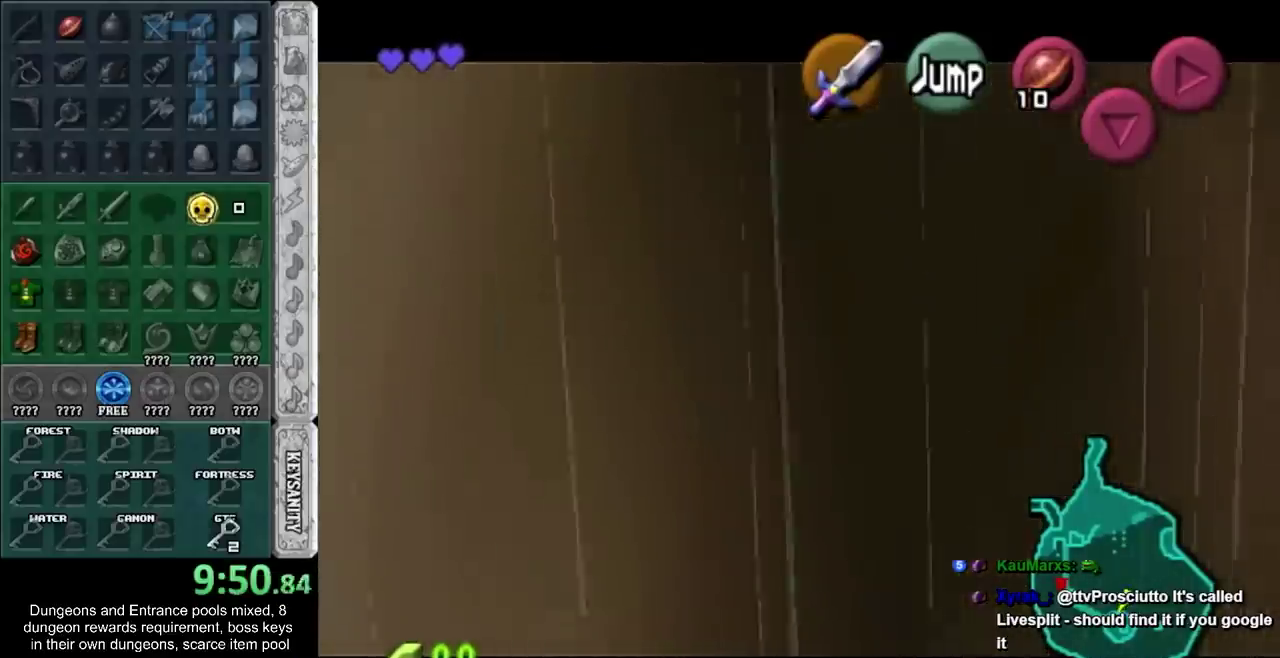
{"buttons": [], "left_stick": "center", "events": [[300, "L1", "up"], [383, "left_stick", "center"]]}
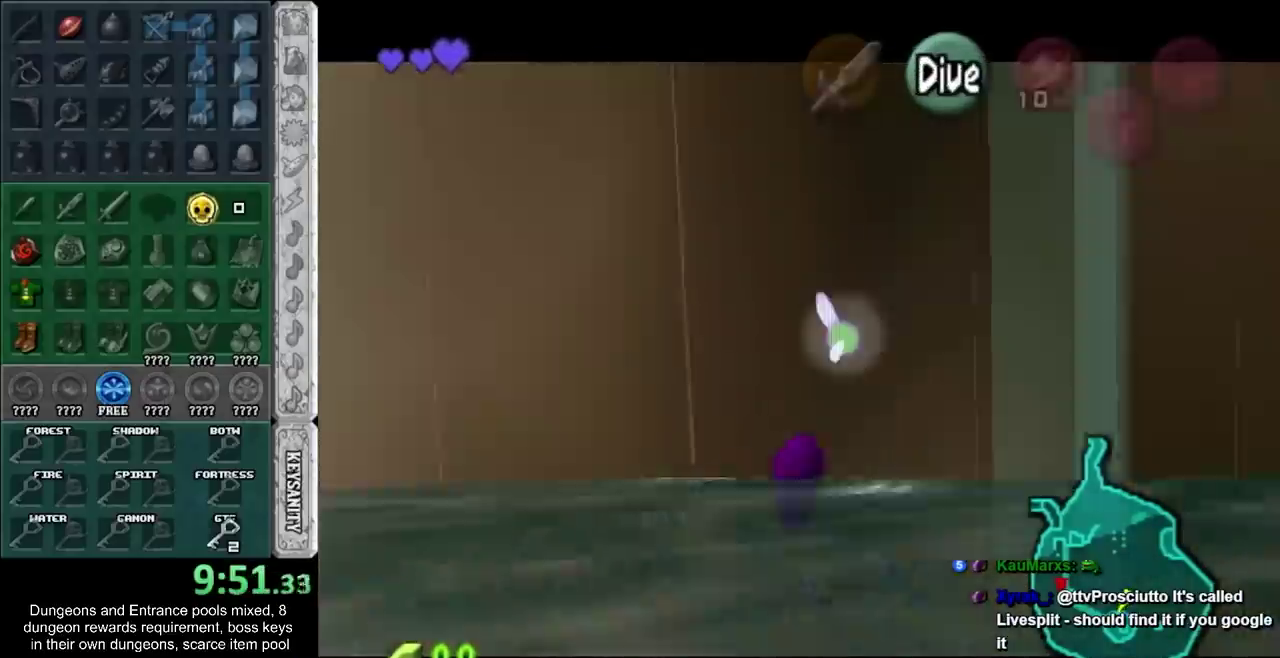
{"buttons": [], "left_stick": "up", "events": [[167, "left_stick", "up"], [233, "left_stick", "up-right"], [433, "left_stick", "up"]]}
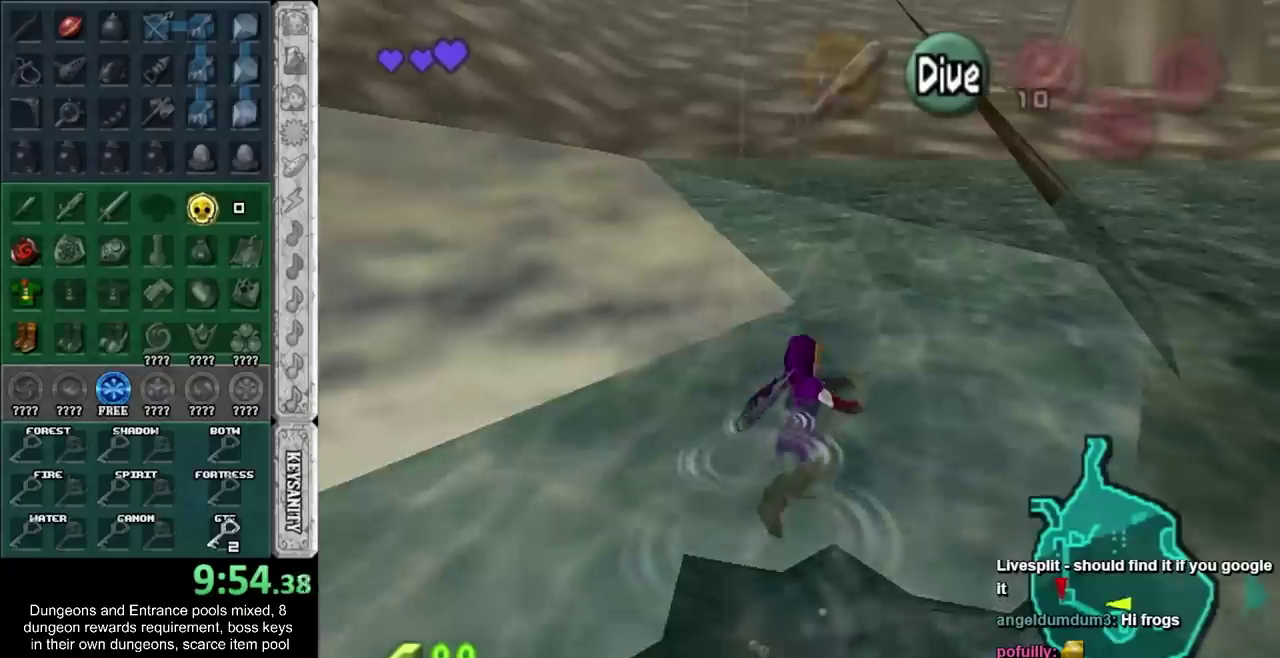
{"buttons": [], "left_stick": "up", "events": [[33, "SQUARE", "down"], [133, "SQUARE", "up"], [217, "SQUARE", "down"], [283, "SQUARE", "up"], [367, "SQUARE", "down"], [433, "SQUARE", "up"]]}
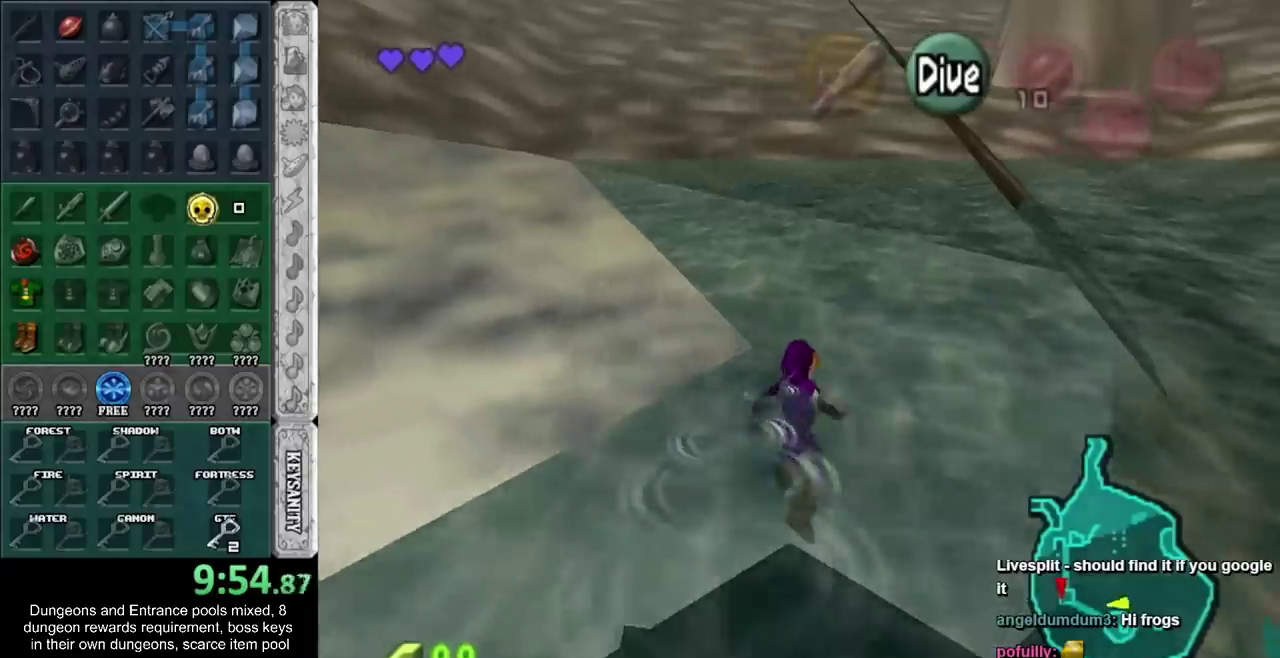
{"buttons": ["SQUARE"], "left_stick": "up", "events": [[217, "SQUARE", "down"], [283, "SQUARE", "up"], [367, "SQUARE", "down"], [433, "SQUARE", "up"], [500, "SQUARE", "down"]]}
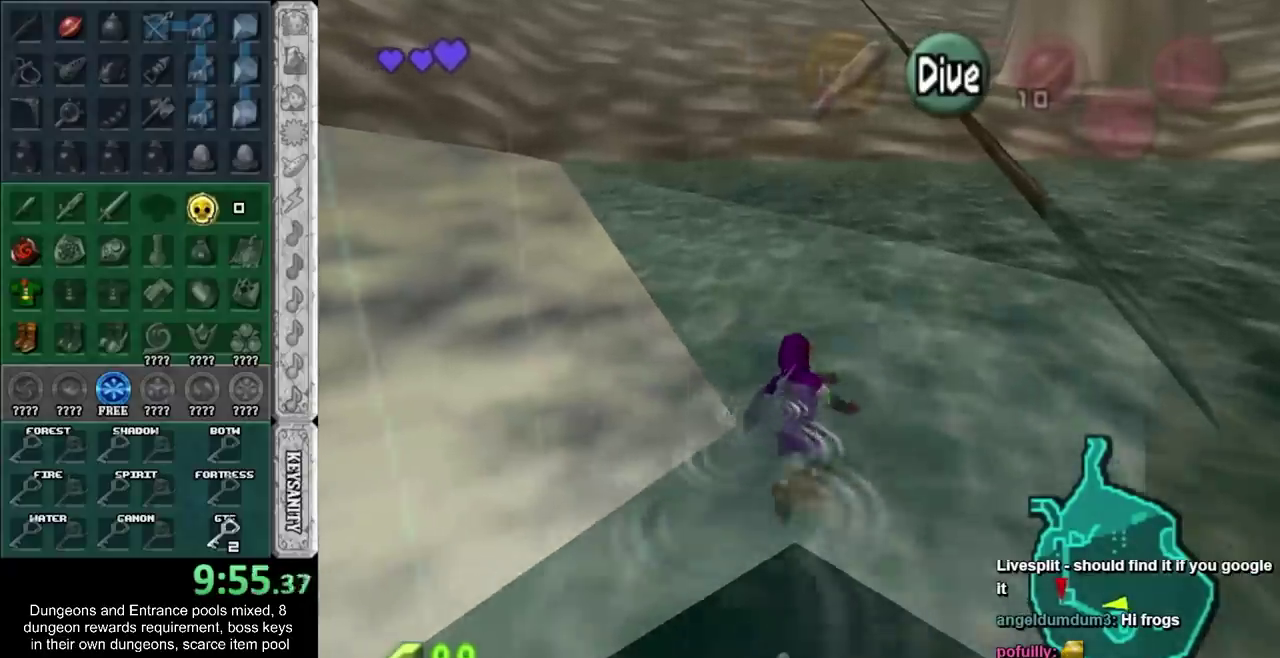
{"buttons": [], "left_stick": "center", "events": [[67, "SQUARE", "up"], [400, "left_stick", "center"]]}
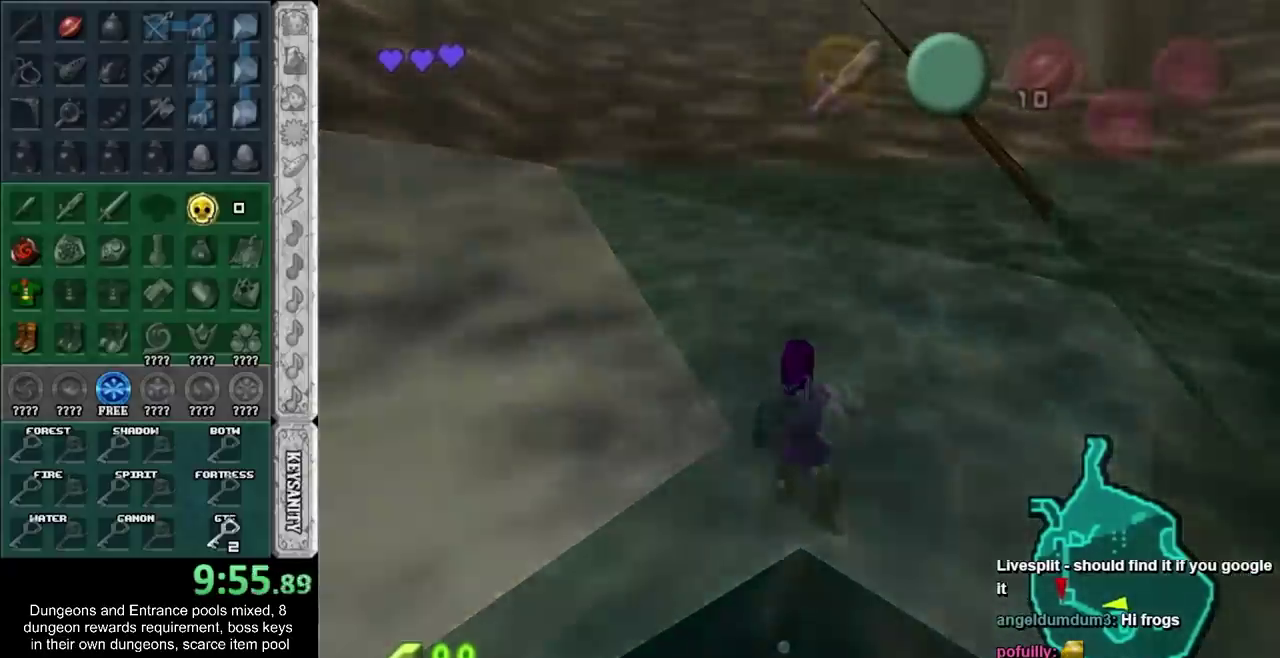
{"buttons": [], "left_stick": "center", "events": []}
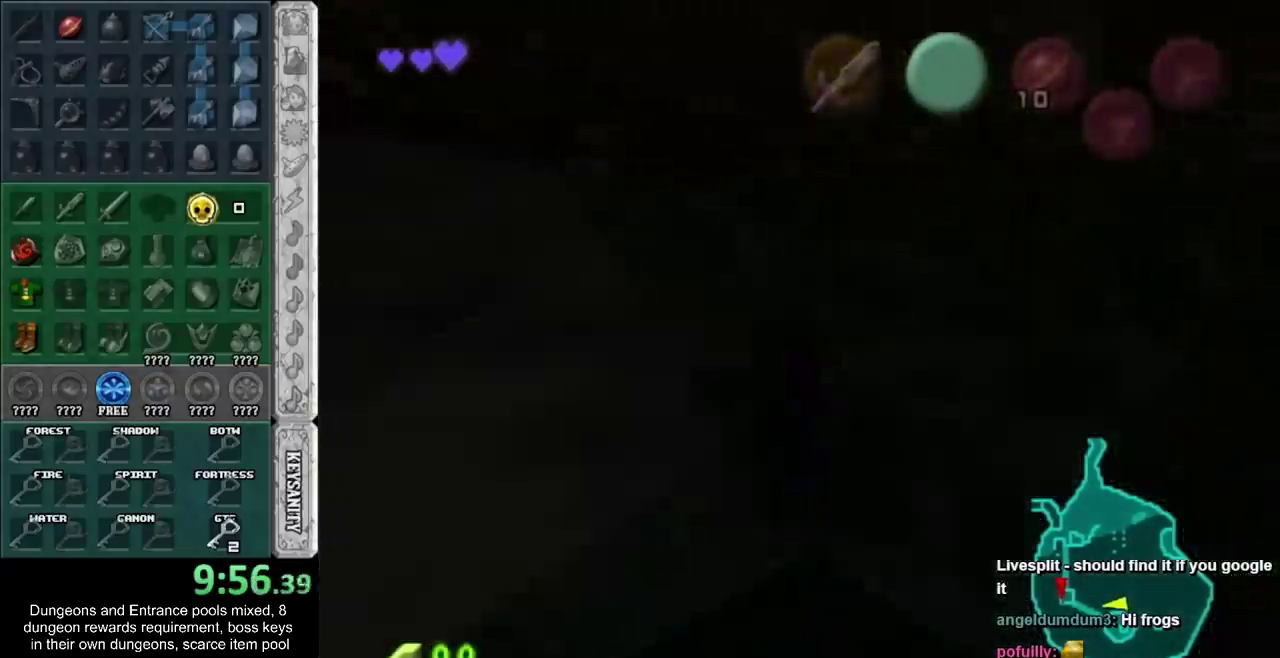
{"buttons": [], "left_stick": "up", "events": [[117, "left_stick", "up"]]}
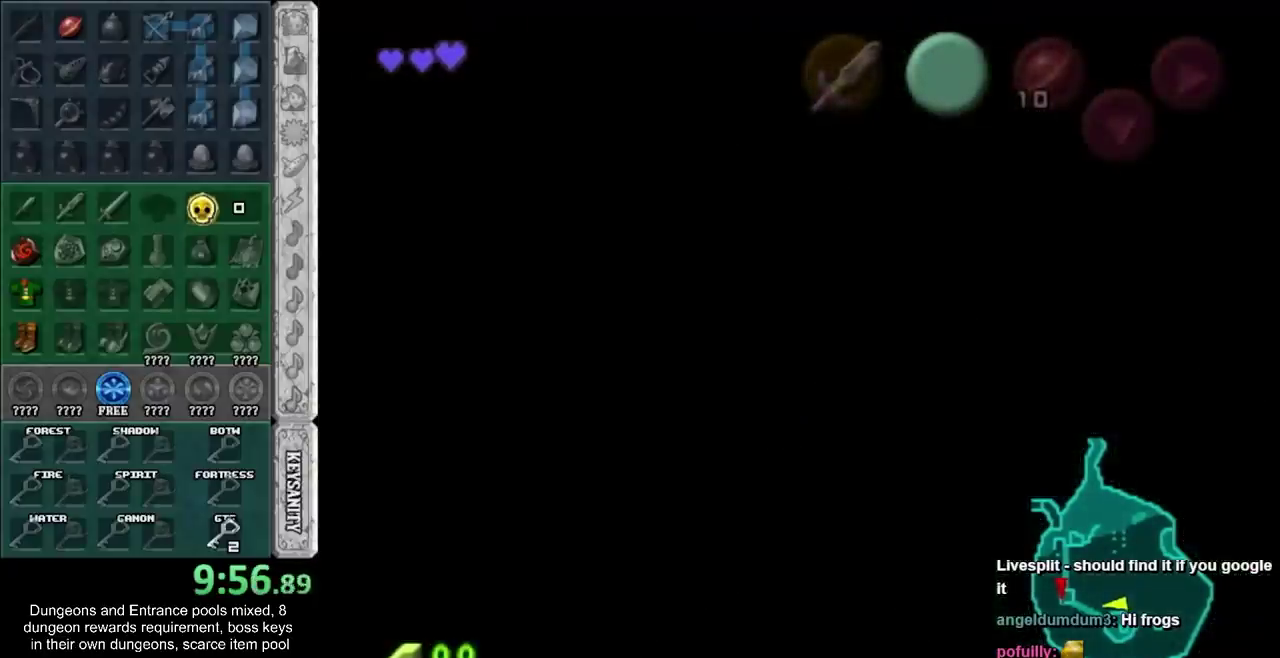
{"buttons": [], "left_stick": "up", "events": []}
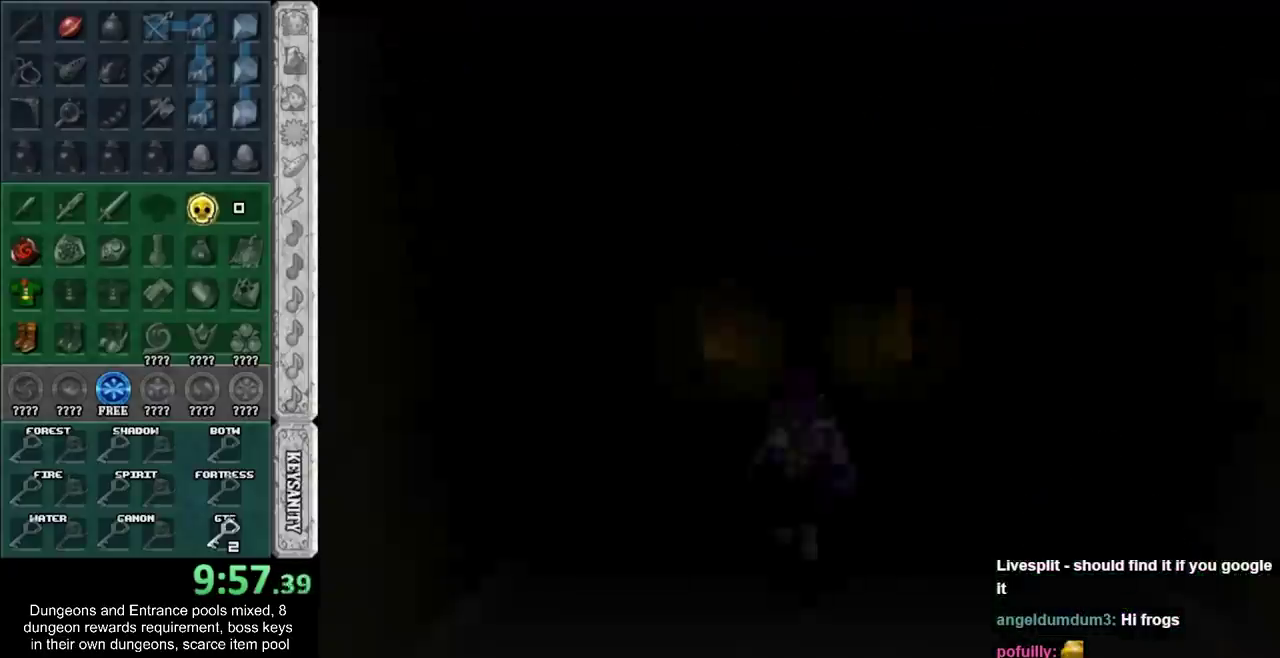
{"buttons": [], "left_stick": "up", "events": []}
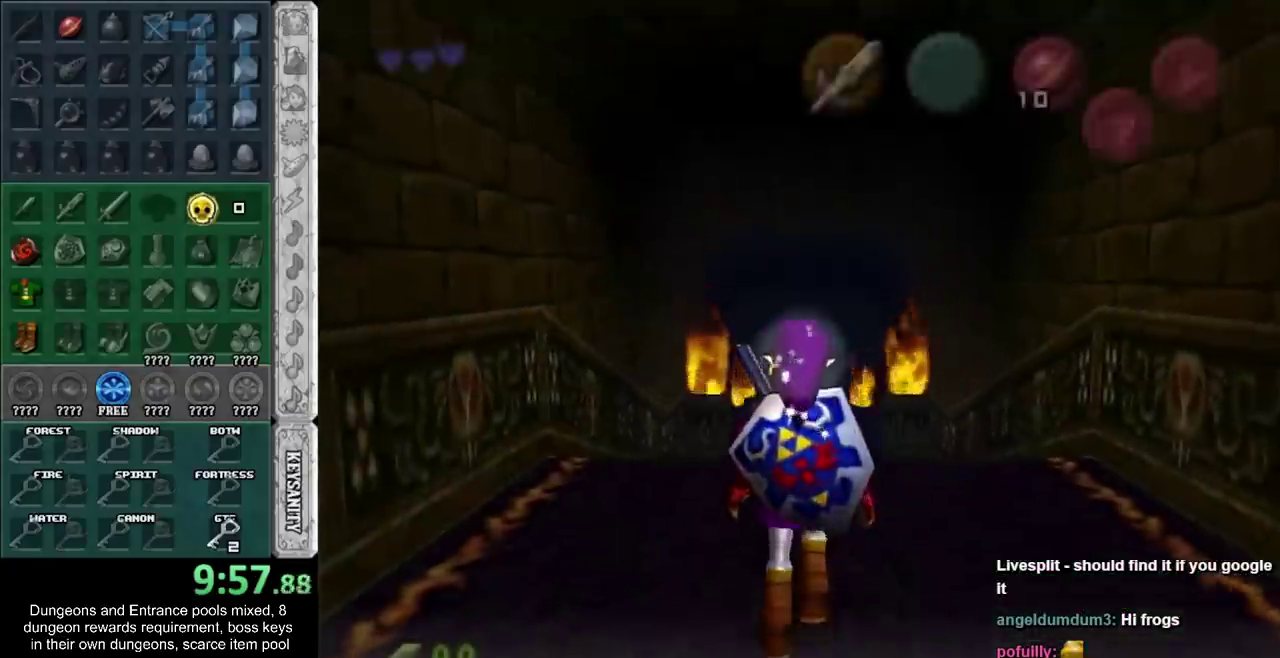
{"buttons": [], "left_stick": "up", "events": [[317, "CROSS", "down"], [500, "CROSS", "up"]]}
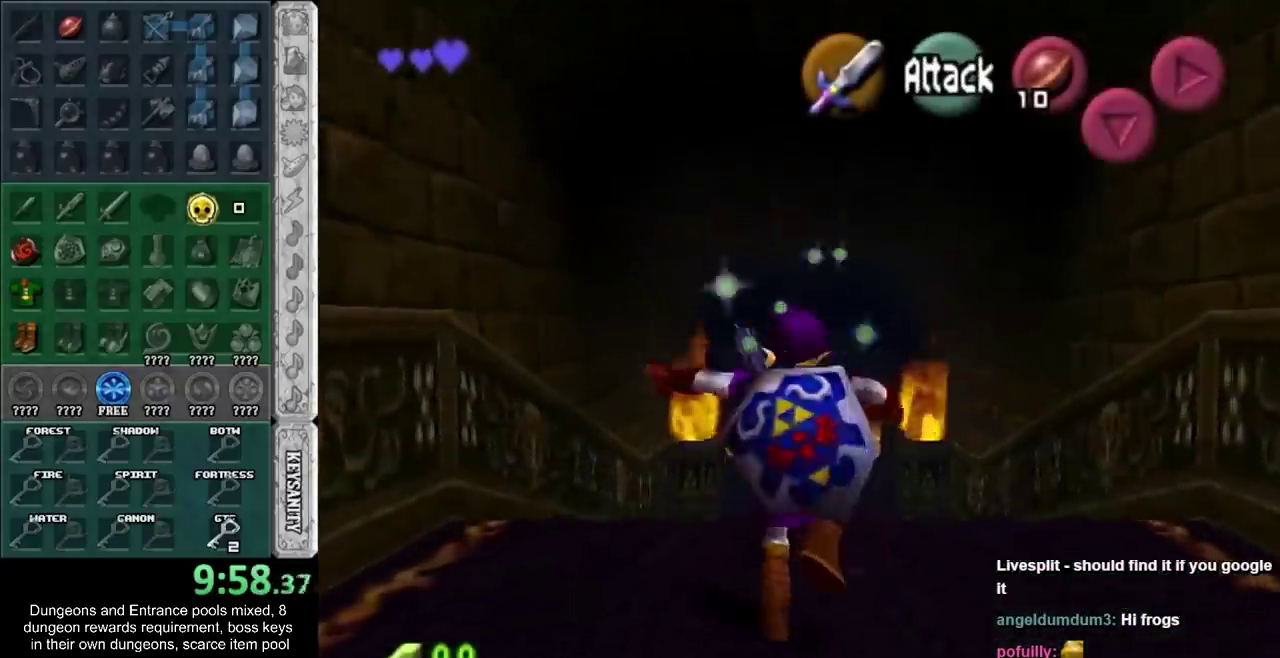
{"buttons": [], "left_stick": "up", "events": []}
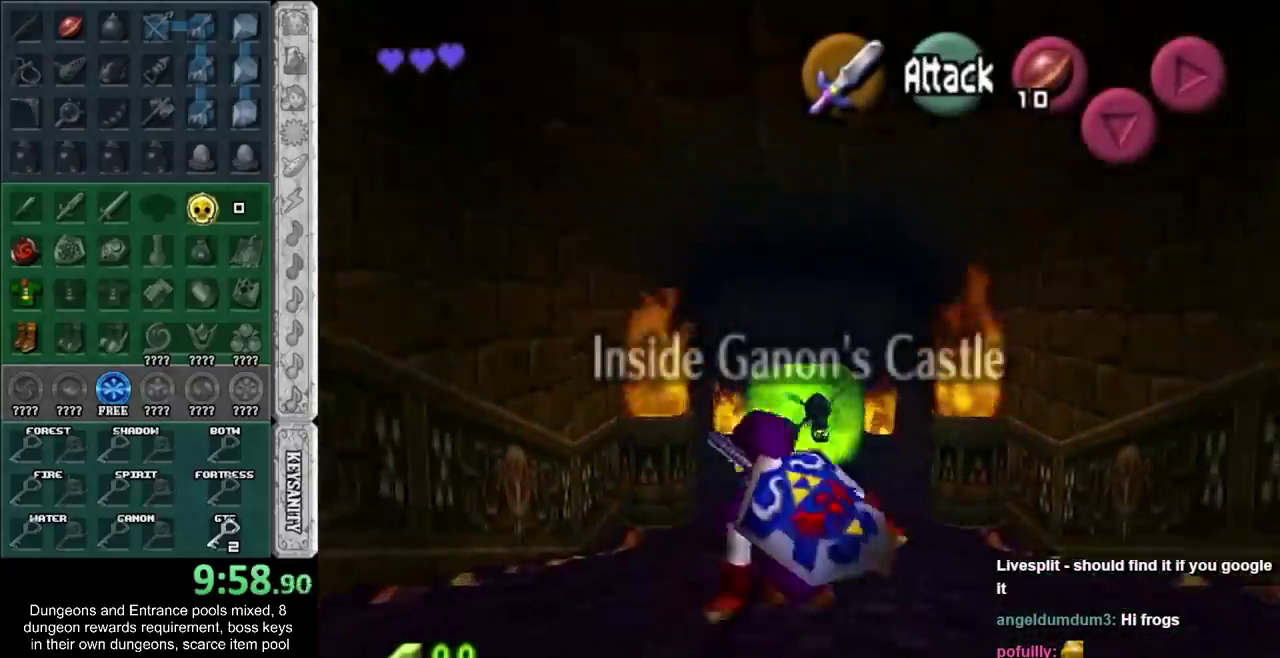
{"buttons": [], "left_stick": "up", "events": [[67, "CROSS", "down"], [283, "CROSS", "up"]]}
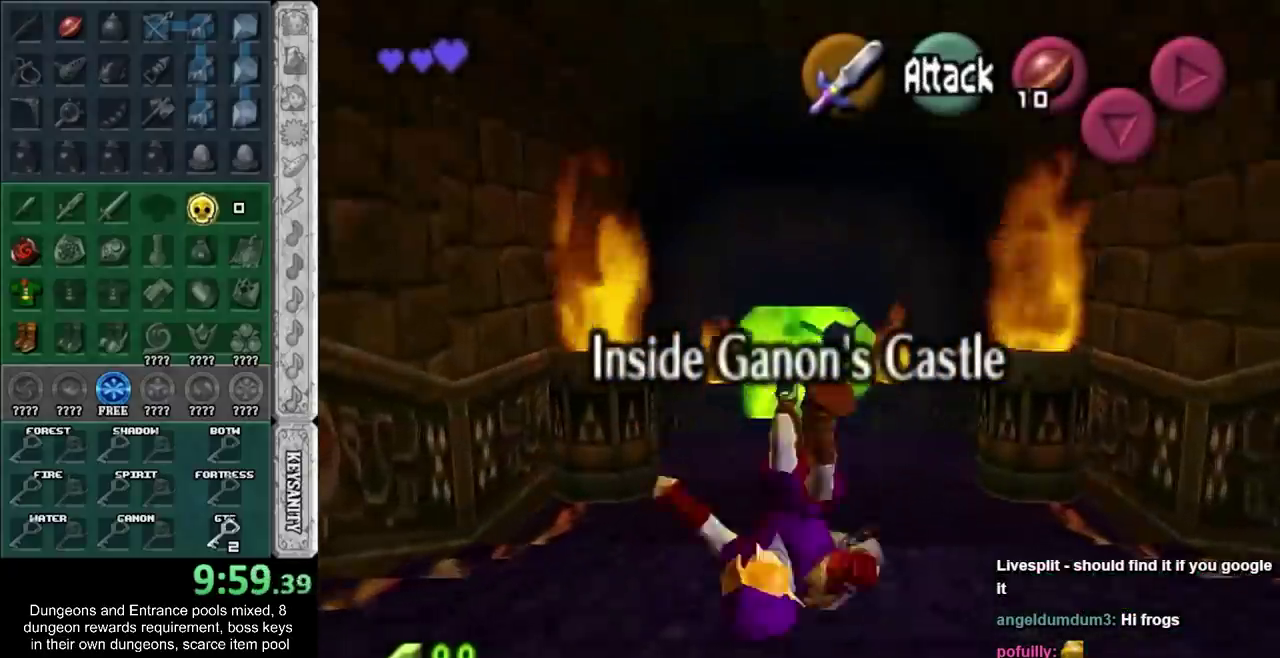
{"buttons": ["CROSS"], "left_stick": "up", "events": [[367, "CROSS", "down"]]}
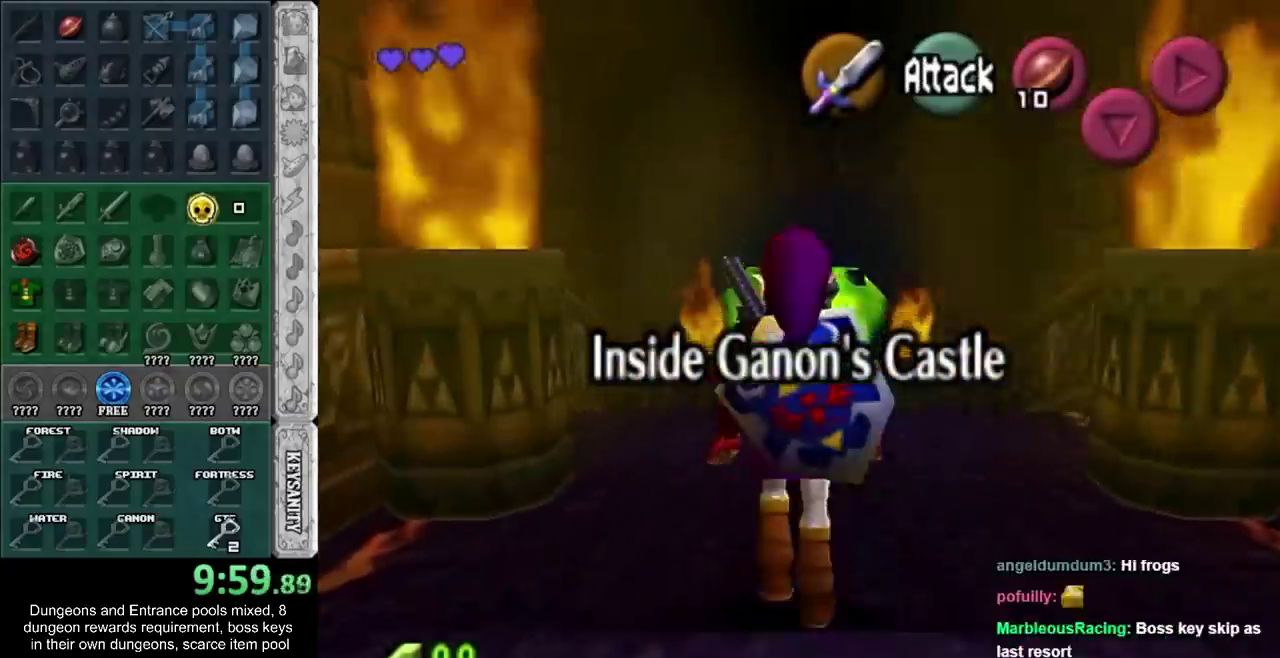
{"buttons": [], "left_stick": "up", "events": [[117, "CROSS", "up"]]}
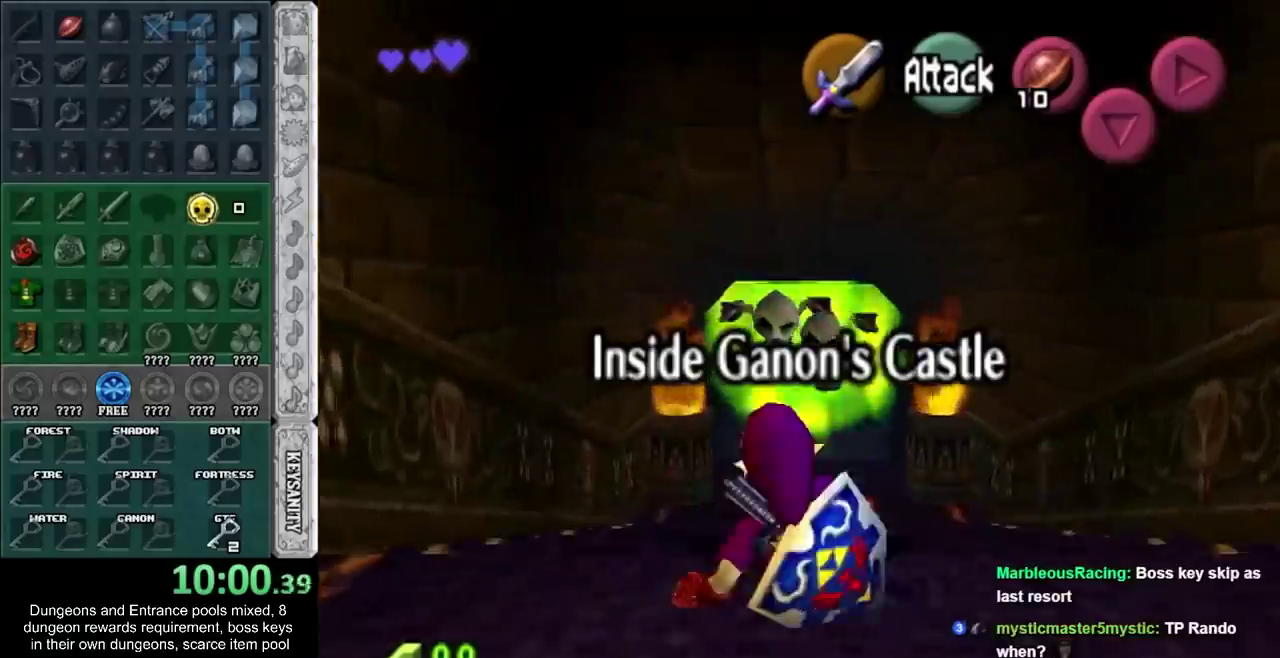
{"buttons": [], "left_stick": "up-right", "events": [[433, "left_stick", "up-right"]]}
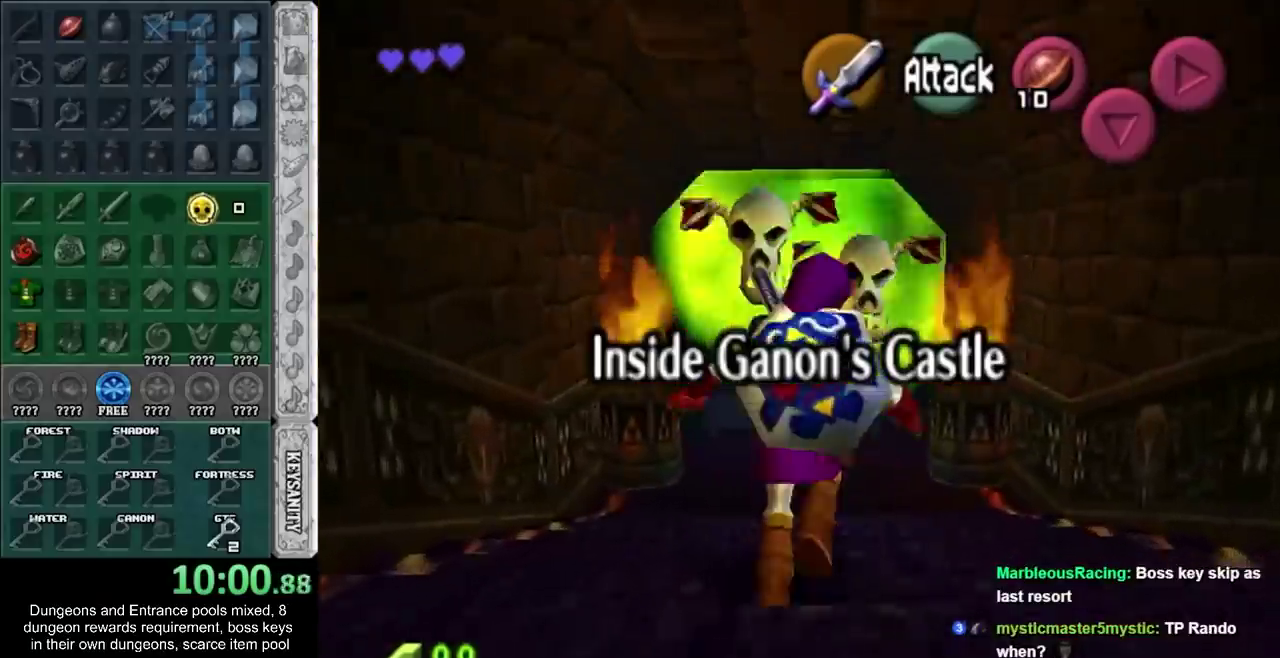
{"buttons": [], "left_stick": "center", "events": [[383, "left_stick", "up"], [500, "left_stick", "center"]]}
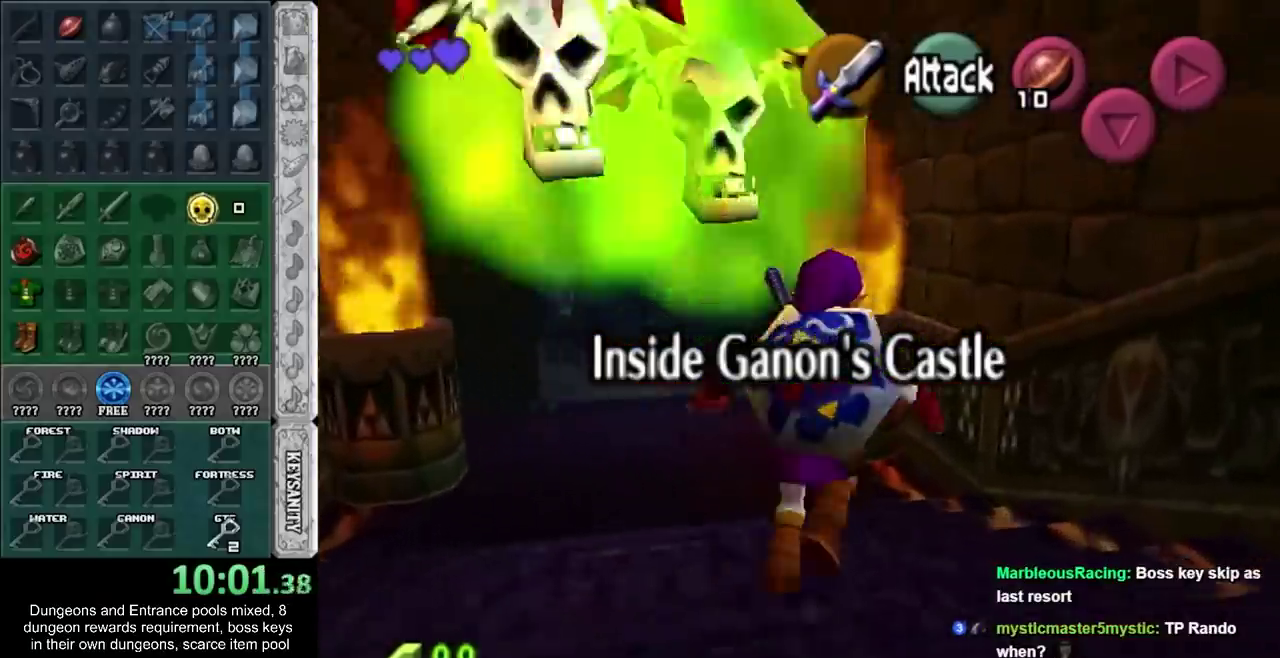
{"buttons": ["CROSS"], "left_stick": "up", "events": [[117, "left_stick", "down"], [233, "left_stick", "up"], [500, "CROSS", "down"]]}
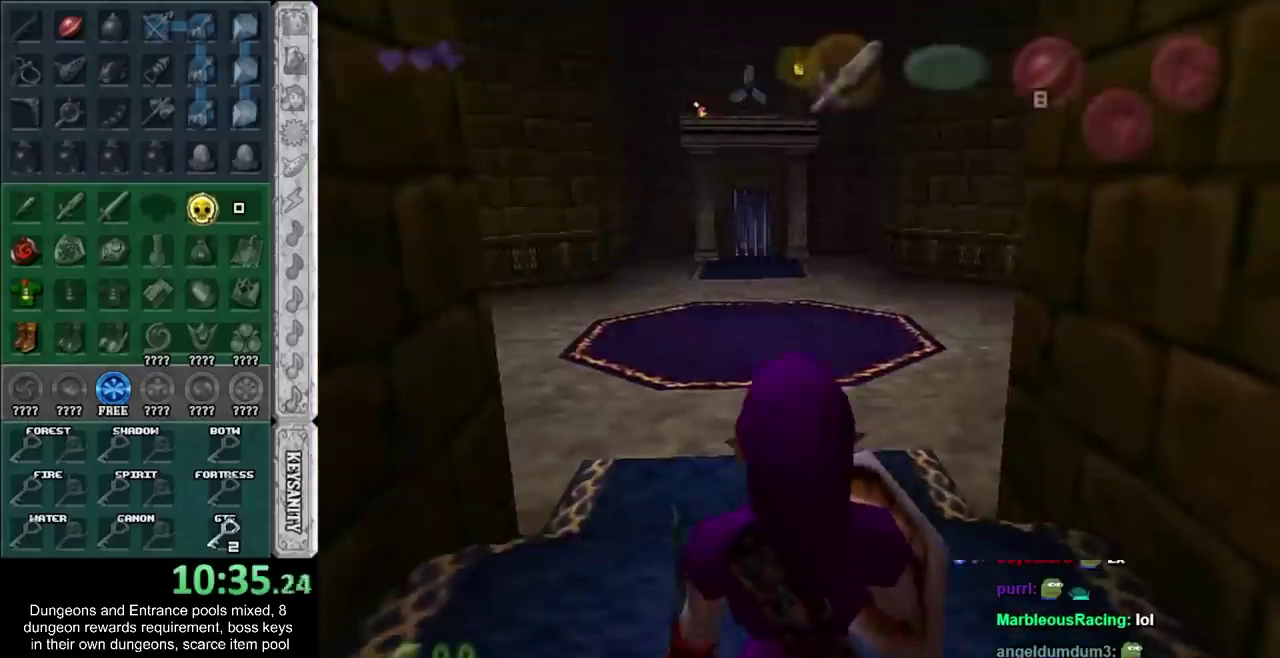
{"buttons": [], "left_stick": "up", "events": [[117, "CROSS", "up"], [183, "CROSS", "down"], [300, "CROSS", "up"]]}
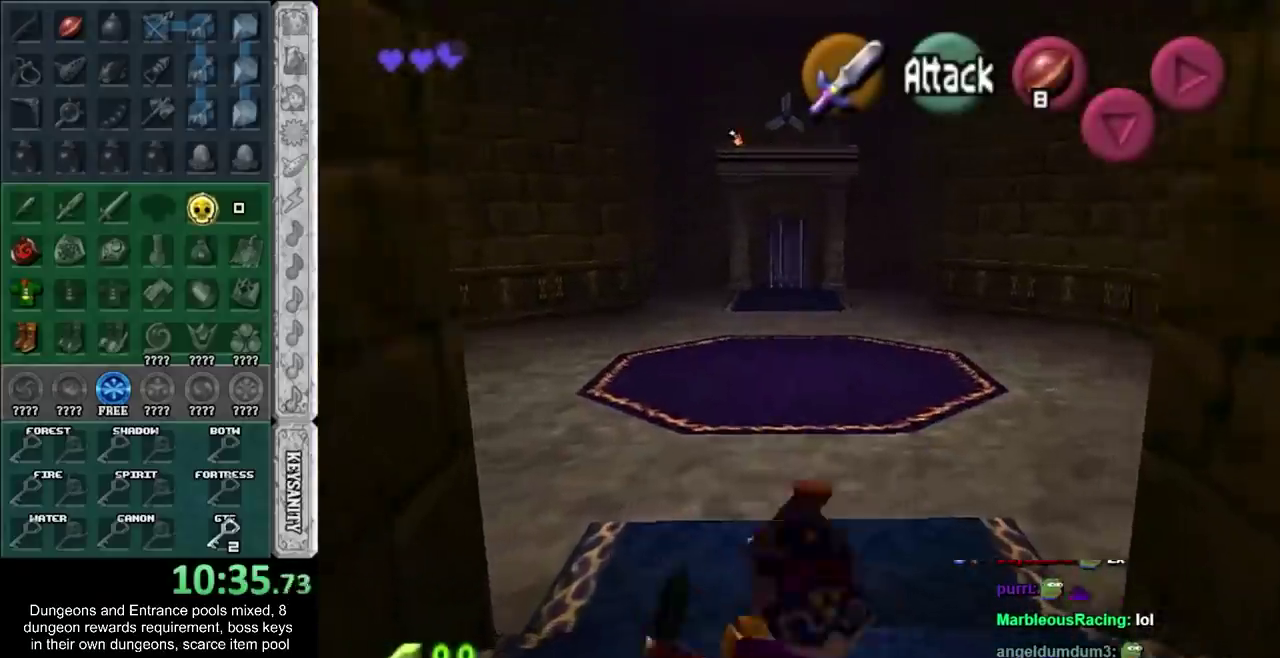
{"buttons": [], "left_stick": "up", "events": [[267, "CROSS", "down"], [500, "CROSS", "up"]]}
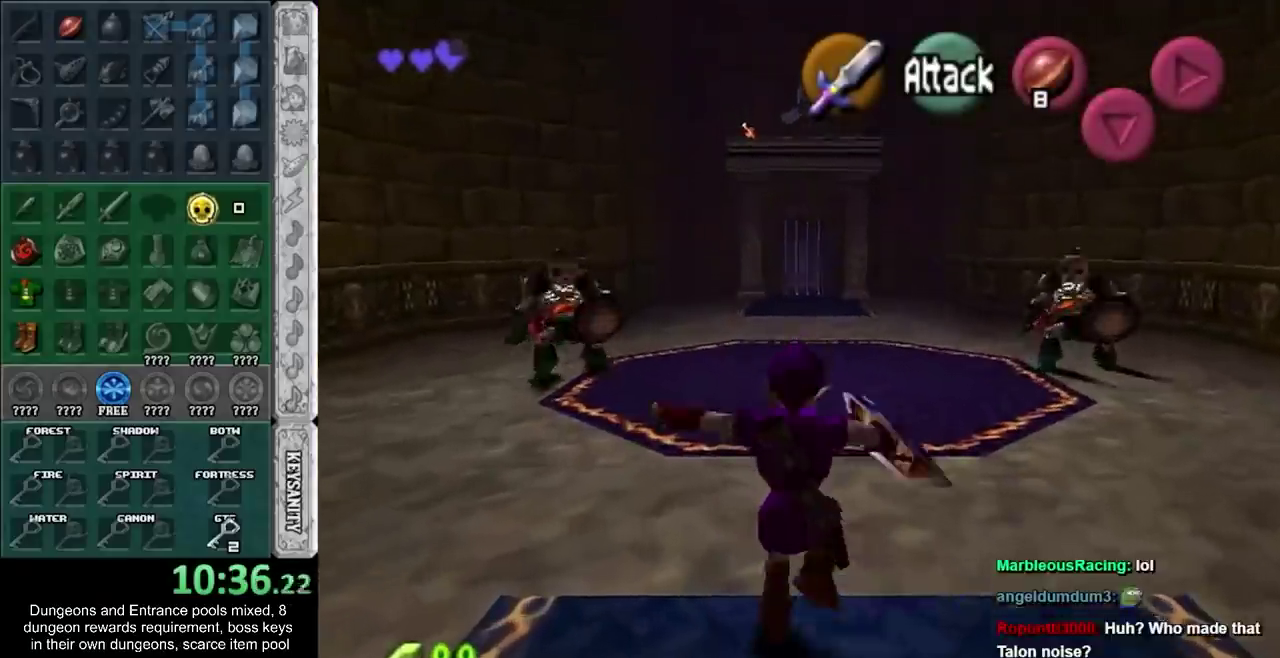
{"buttons": [], "left_stick": "up-left", "events": [[333, "left_stick", "up-left"]]}
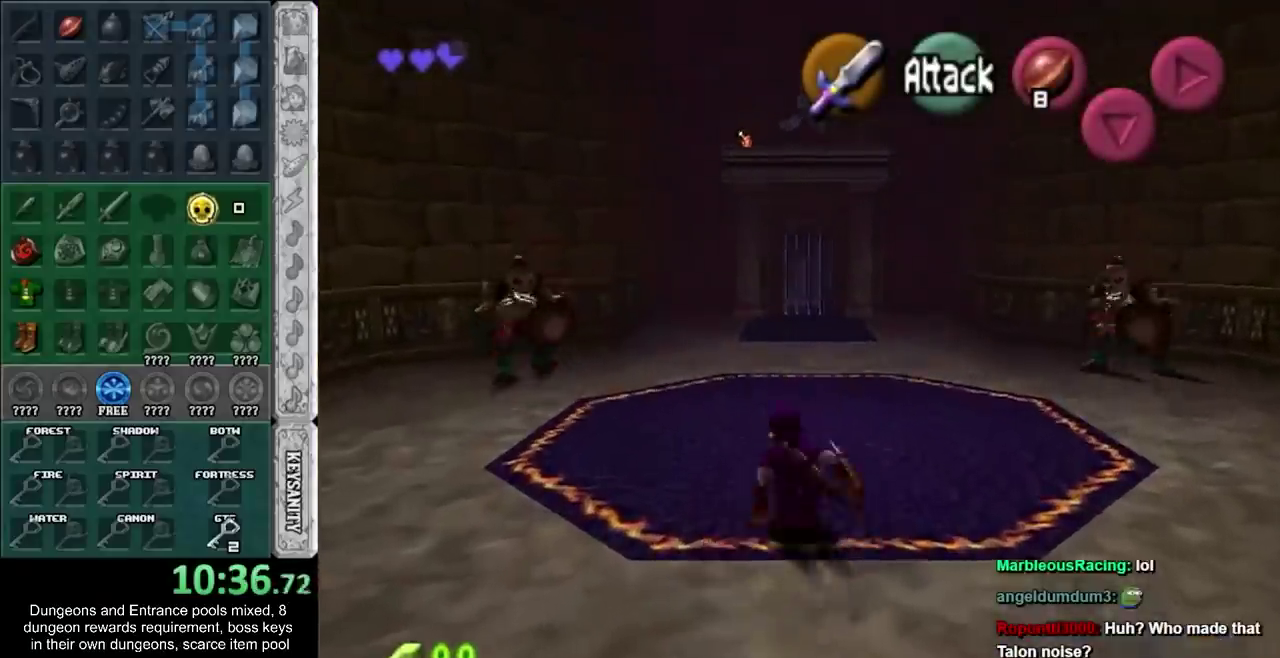
{"buttons": ["L1"], "left_stick": "up", "events": [[83, "CROSS", "down"], [233, "L1", "down"], [267, "CROSS", "up"], [267, "left_stick", "up"]]}
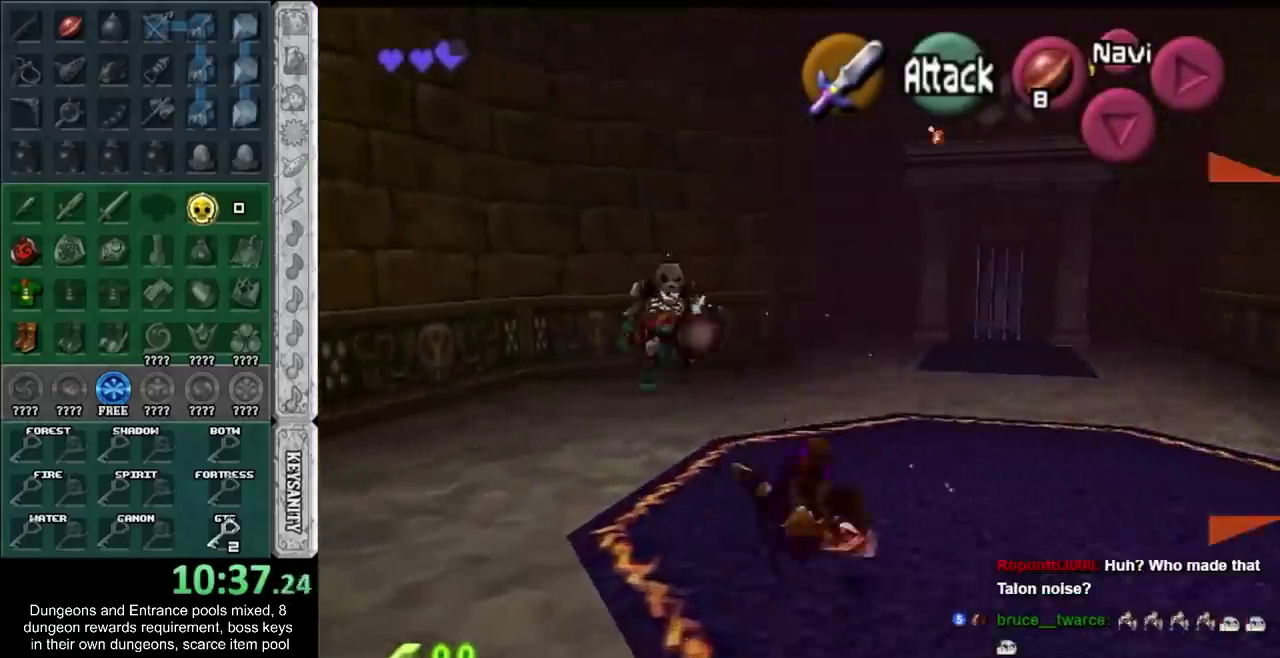
{"buttons": ["L1"], "left_stick": "up", "events": [[83, "L1", "up"], [333, "CROSS", "down"], [467, "L1", "down"], [483, "CROSS", "up"]]}
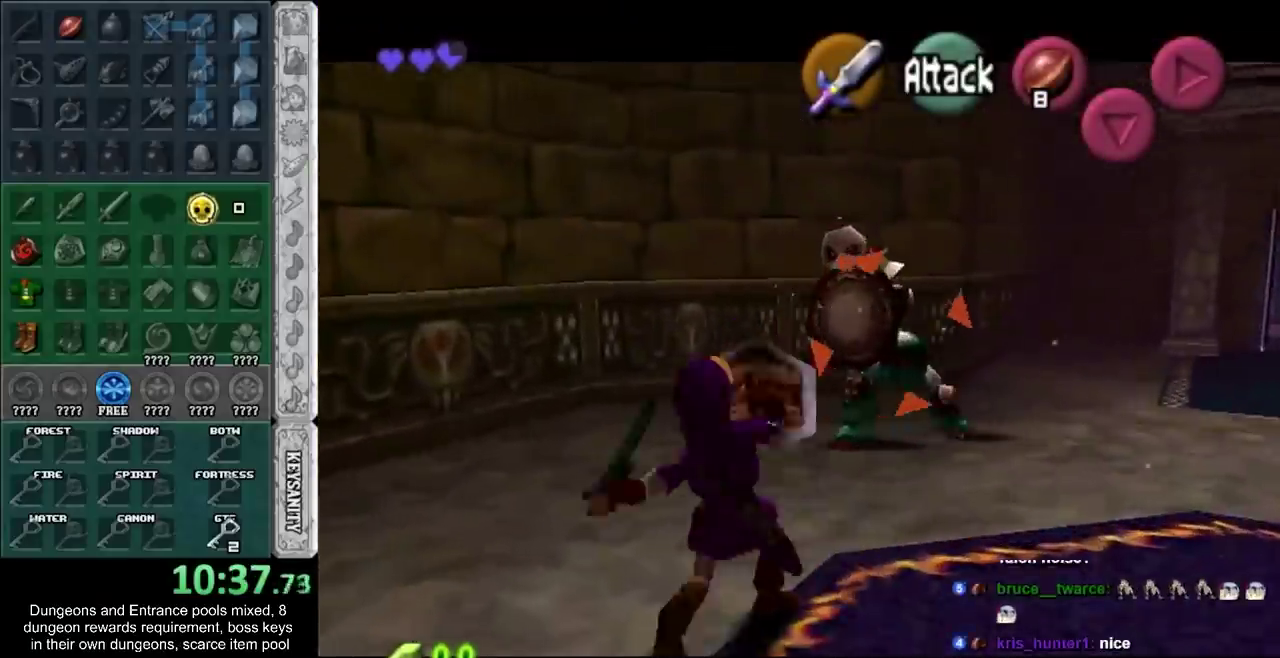
{"buttons": [], "left_stick": "center", "events": [[100, "L1", "up"], [100, "left_stick", "center"], [200, "CROSS", "down"], [267, "CROSS", "up"], [333, "CROSS", "down"], [417, "CROSS", "up"]]}
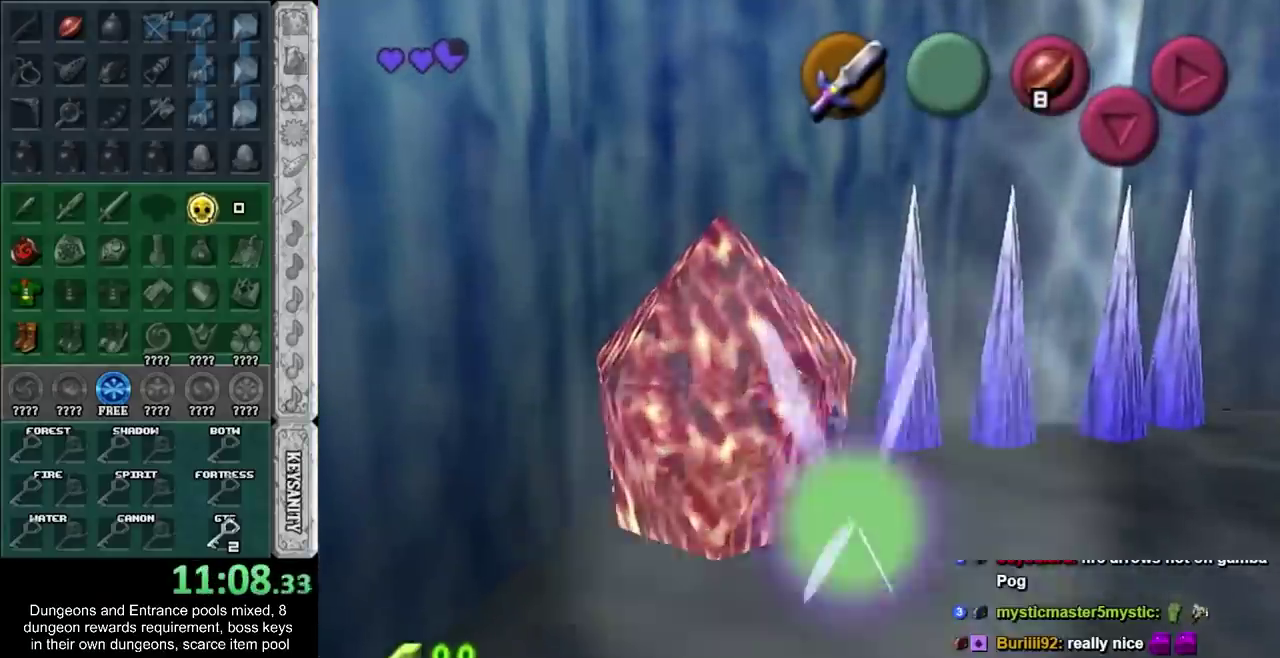
{"buttons": [], "left_stick": "center", "events": []}
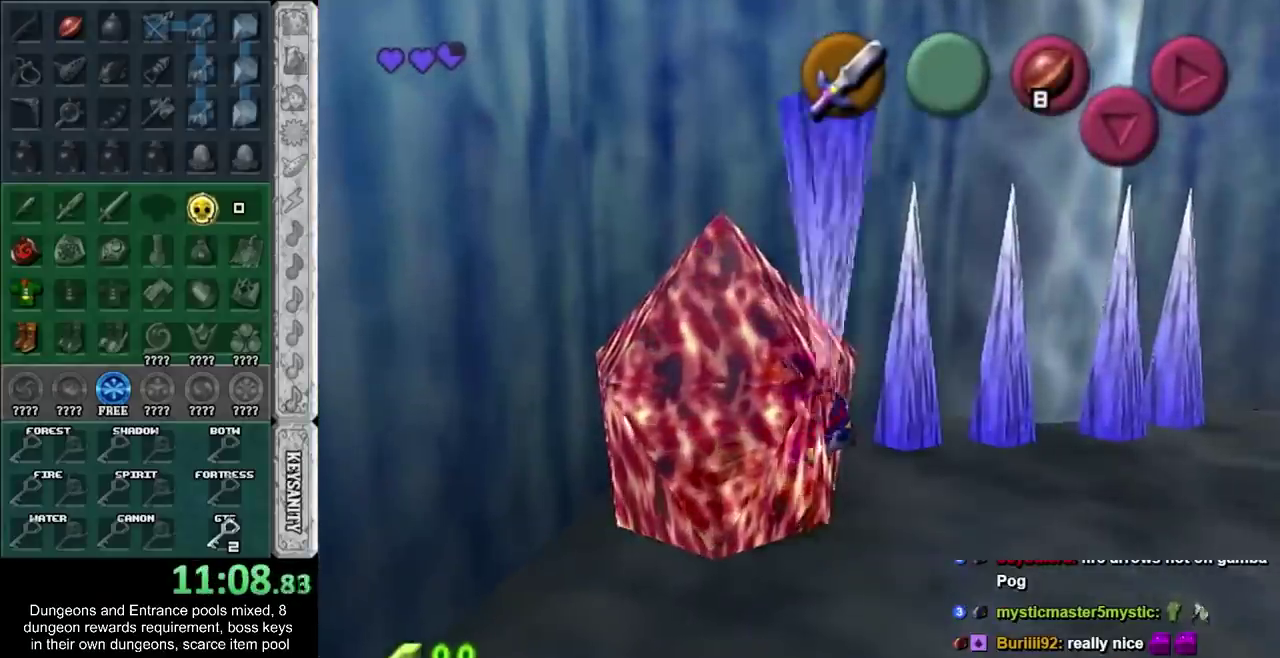
{"buttons": [], "left_stick": "center", "events": []}
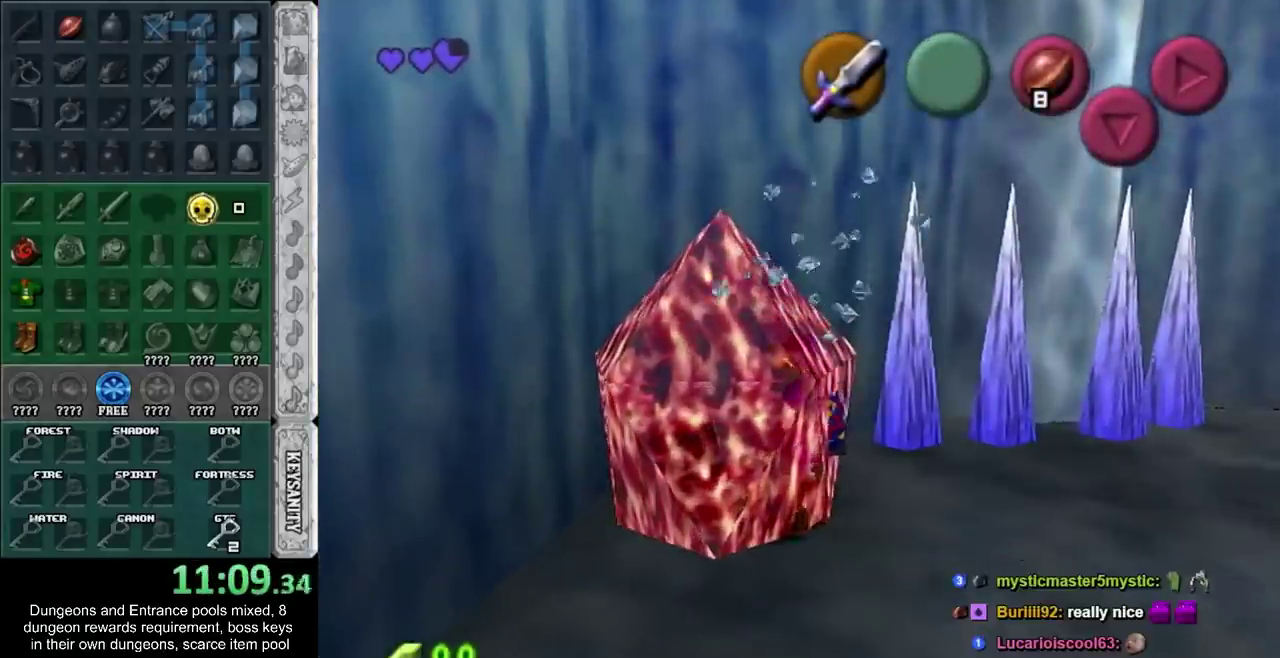
{"buttons": [], "left_stick": "center", "events": []}